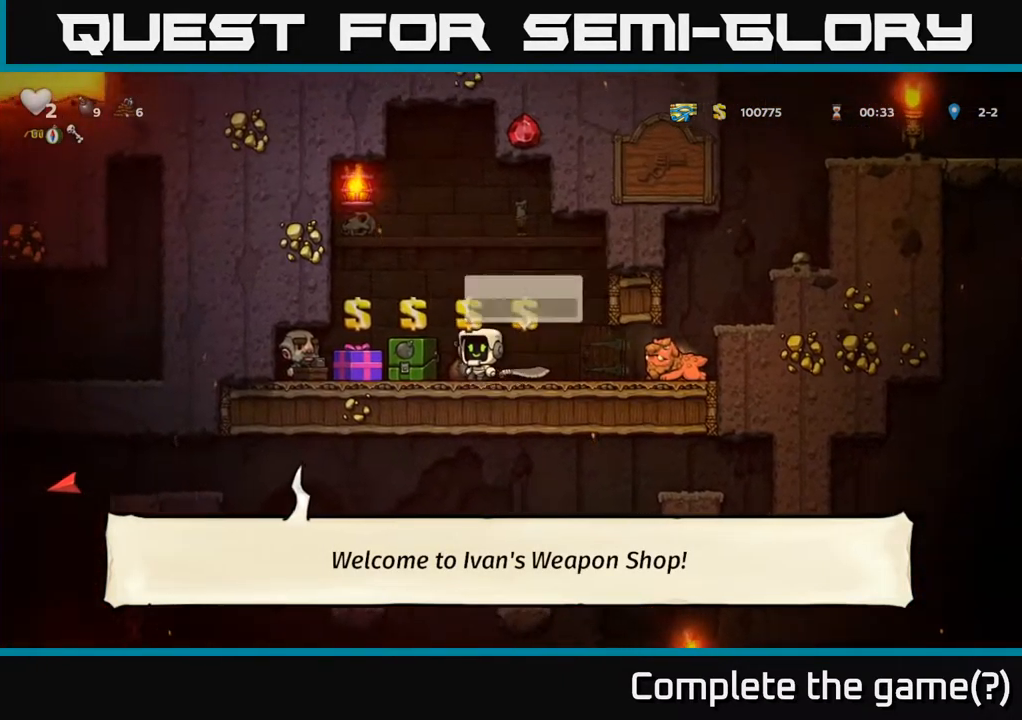
Gameplay with a controller (Xbox layout); each line is a JSON object with the inputs held at the frame after it (dt_ms = milliseconds from this image to that frame). "events" lists button and stick changes between this image and that frame as [ms after this image, input, new state], when the widget could be followed in between. Not read: L3 R3 right_stick.
{"dt_ms": 500, "buttons": ["L2"], "left_stick": "center", "events": [[67, "left_stick", "center"], [417, "L2", "down"]]}
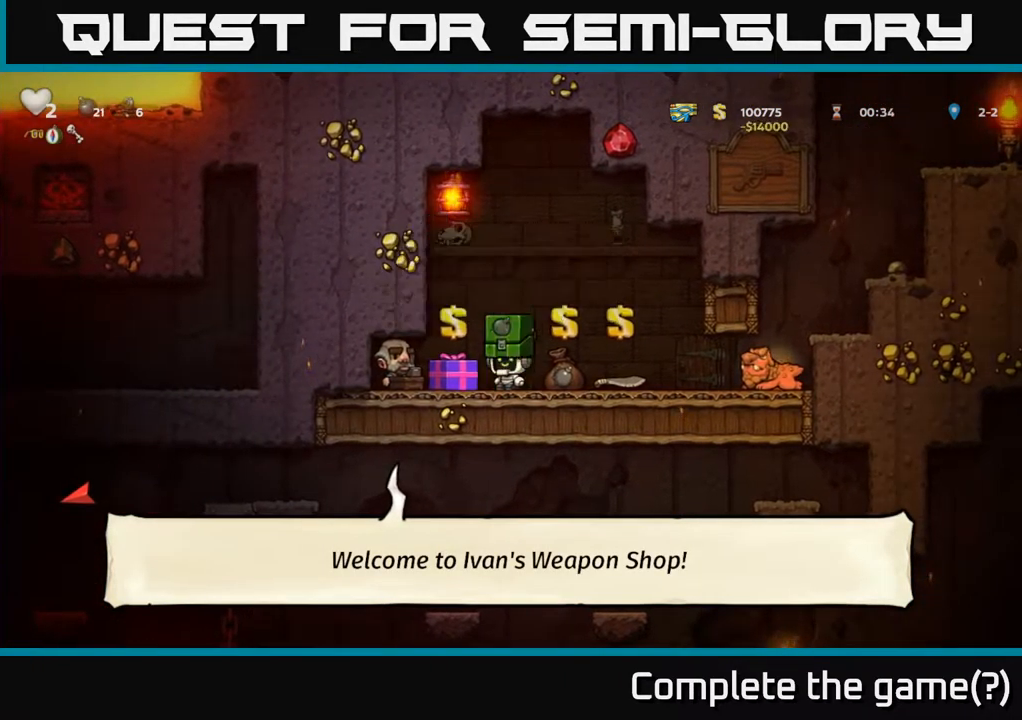
{"dt_ms": 500, "buttons": [], "left_stick": "right", "events": [[17, "L2", "up"], [50, "left_stick", "right"]]}
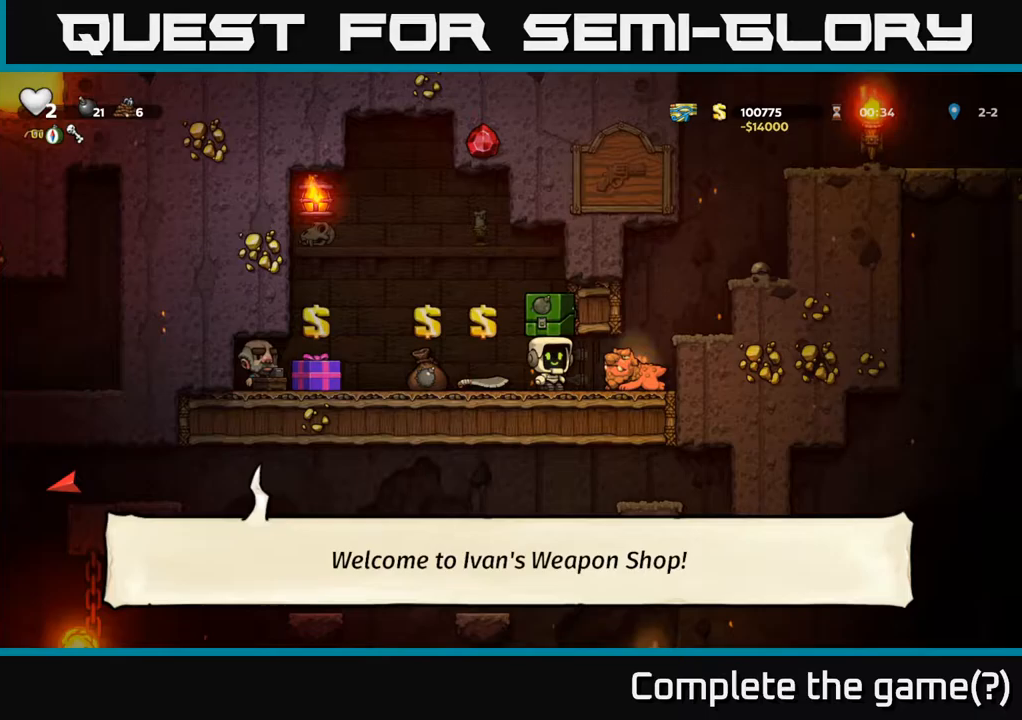
{"dt_ms": 500, "buttons": [], "left_stick": "center", "events": [[133, "left_stick", "center"], [217, "left_stick", "right"], [300, "left_stick", "center"]]}
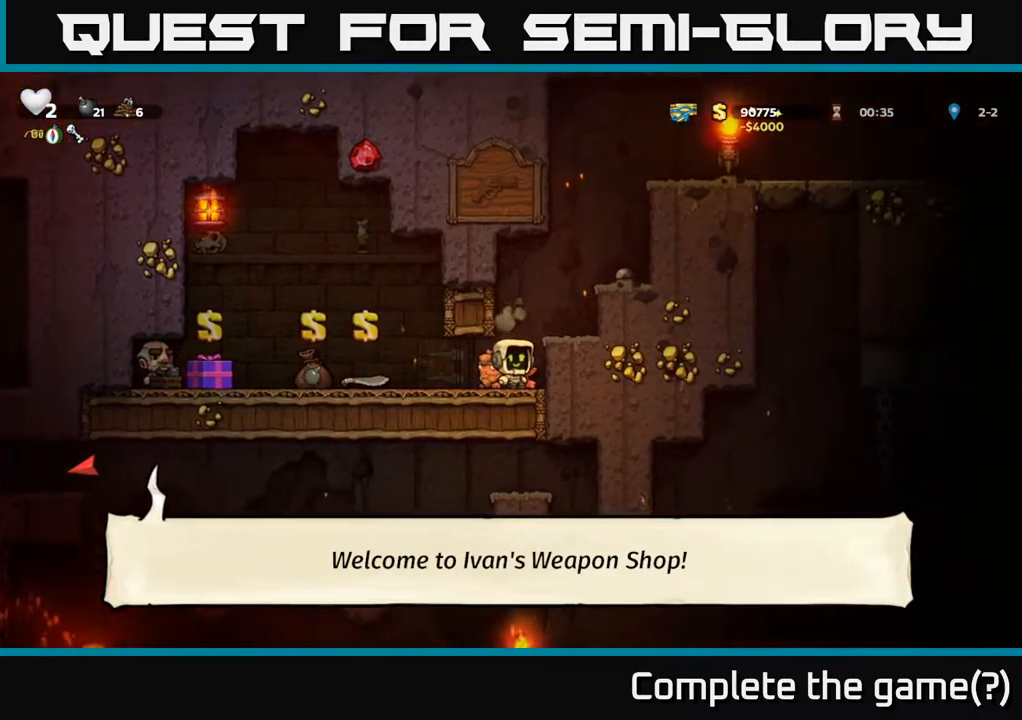
{"dt_ms": 500, "buttons": [], "left_stick": "left", "events": [[217, "left_stick", "down"], [300, "X", "down"], [417, "X", "up"], [467, "left_stick", "left"]]}
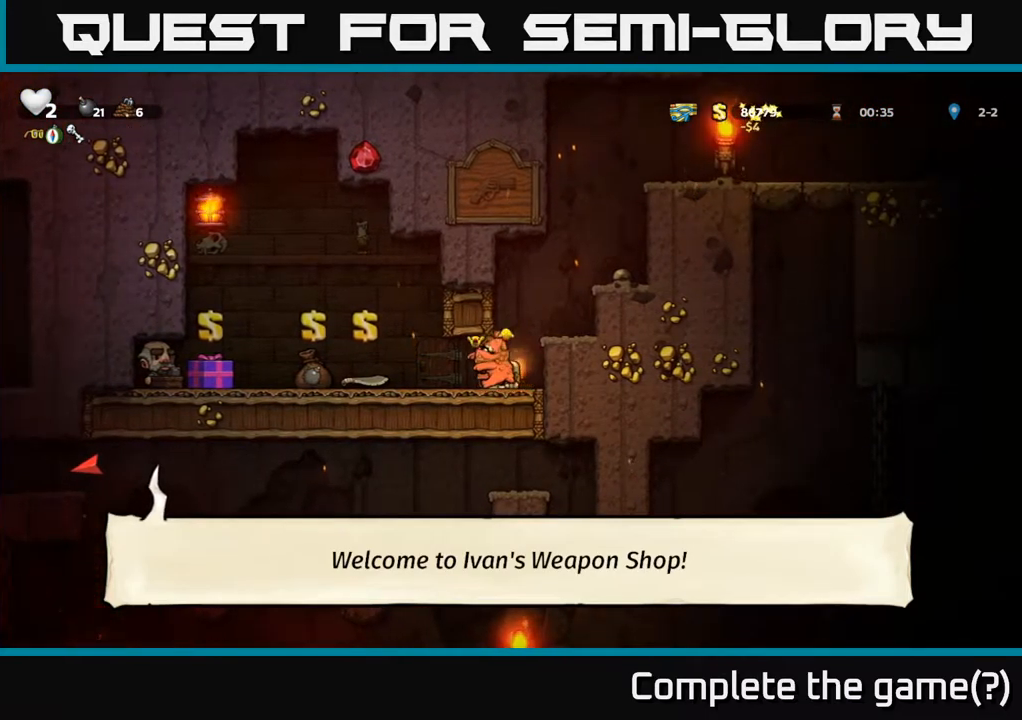
{"dt_ms": 500, "buttons": [], "left_stick": "center", "events": [[117, "left_stick", "center"], [233, "left_stick", "right"], [333, "left_stick", "center"]]}
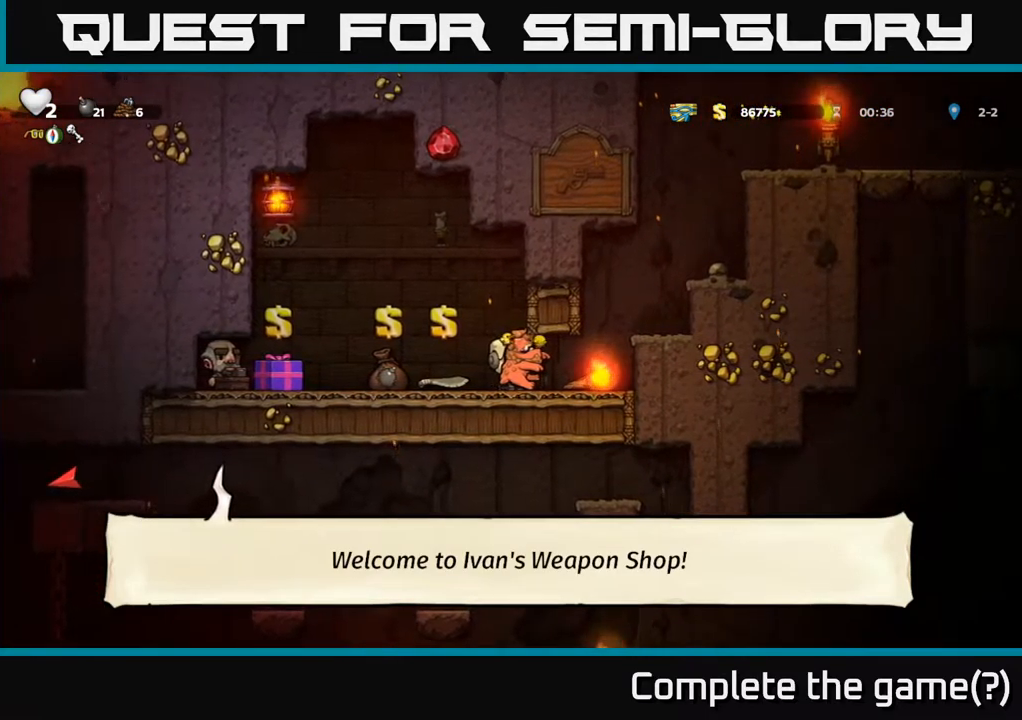
{"dt_ms": 500, "buttons": ["A"], "left_stick": "right", "events": [[217, "left_stick", "right"], [450, "A", "down"]]}
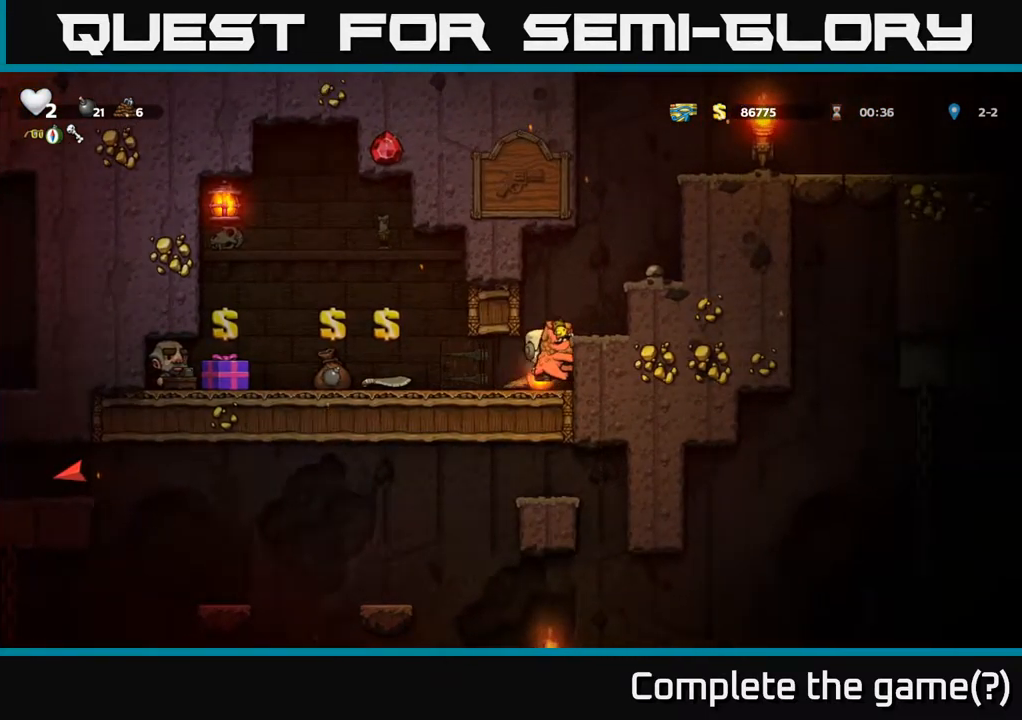
{"dt_ms": 500, "buttons": ["X"], "left_stick": "down", "events": [[100, "A", "up"], [117, "left_stick", "center"], [417, "left_stick", "down"], [500, "X", "down"]]}
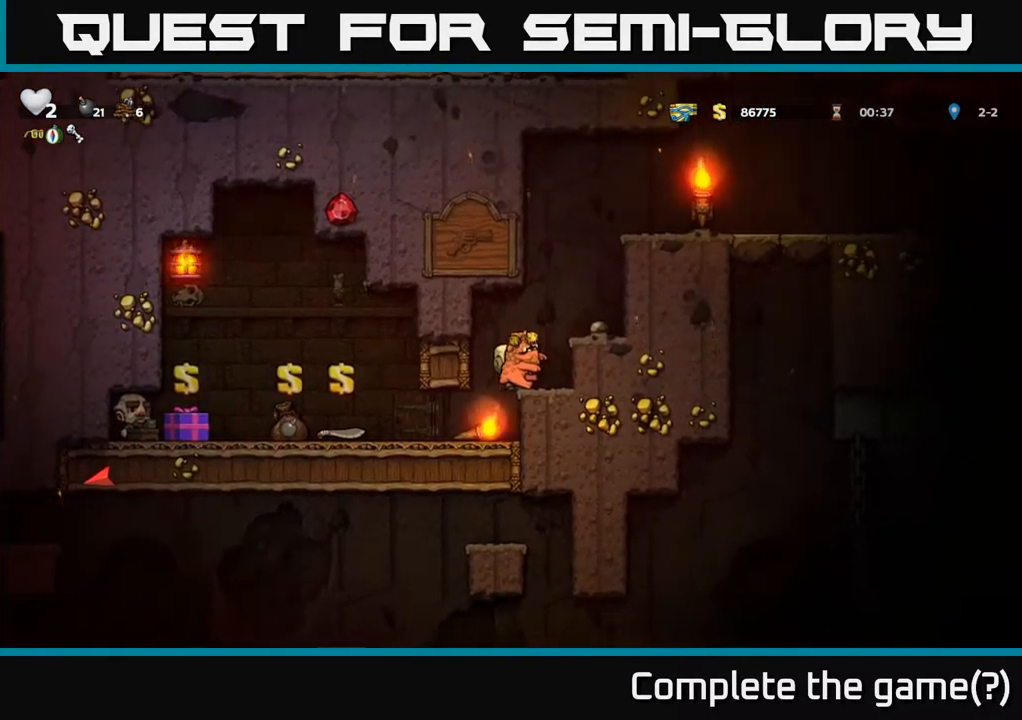
{"dt_ms": 1000, "buttons": [], "left_stick": "center"}
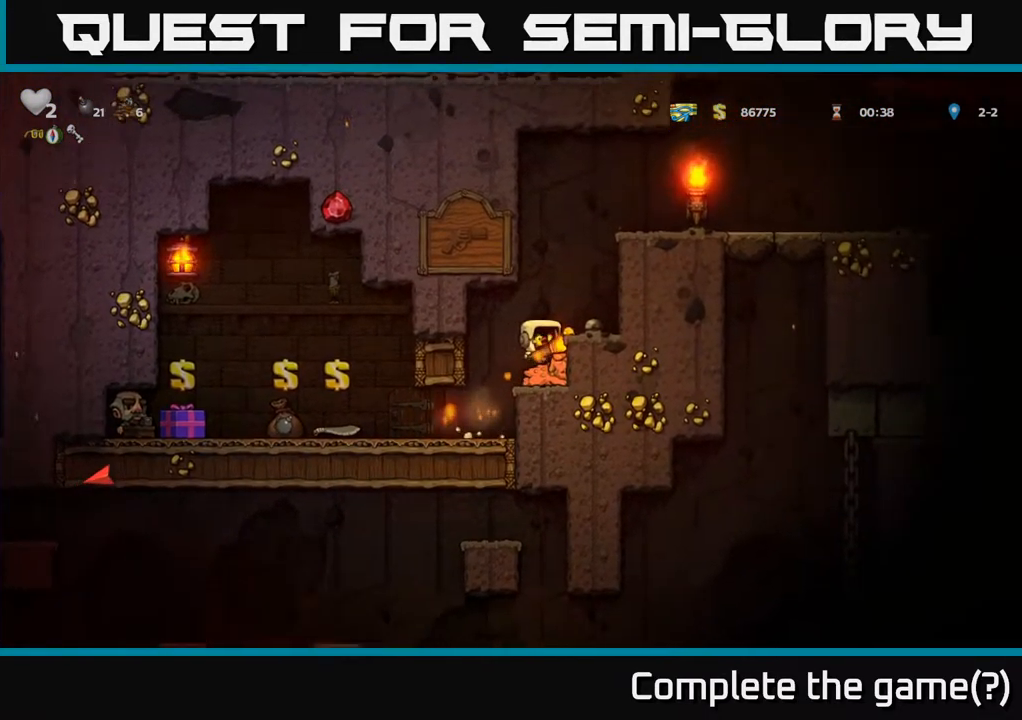
{"dt_ms": 500, "buttons": [], "left_stick": "center", "events": [[183, "A", "down"], [267, "left_stick", "right"], [333, "A", "up"], [433, "left_stick", "center"]]}
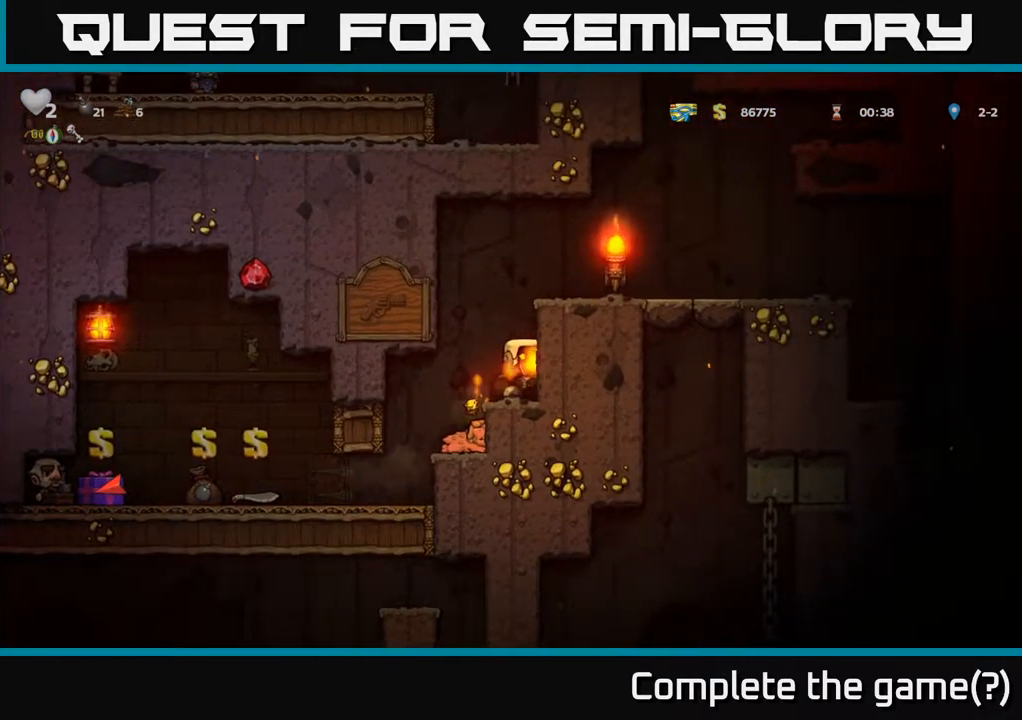
{"dt_ms": 500, "buttons": [], "left_stick": "center", "events": [[267, "A", "down"], [317, "left_stick", "left"], [400, "A", "up"], [450, "left_stick", "center"]]}
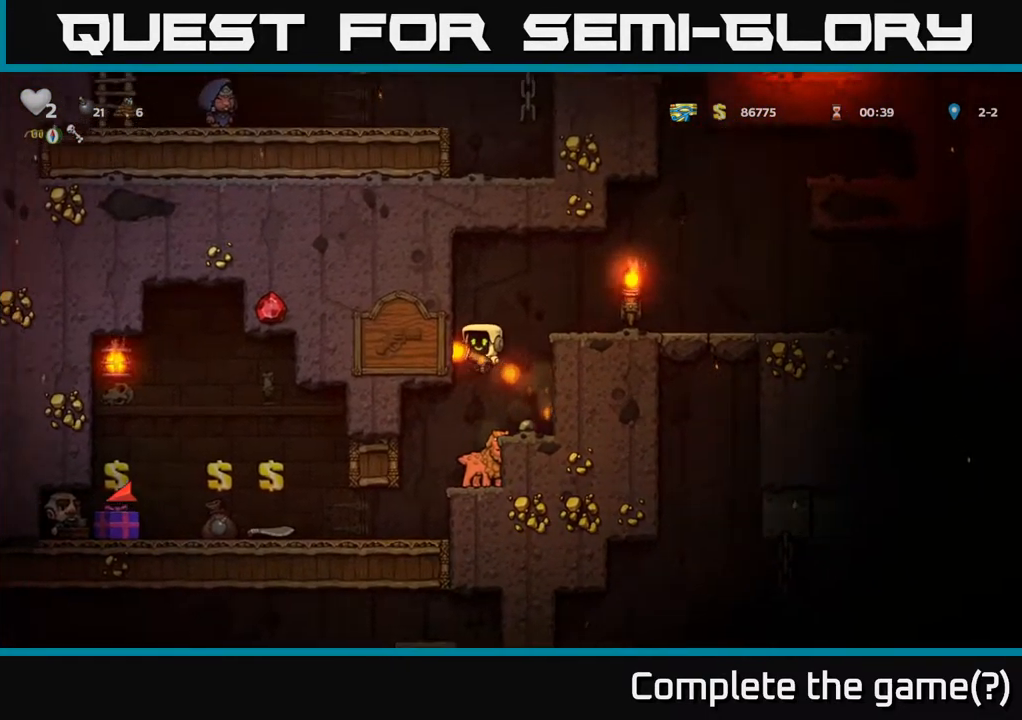
{"dt_ms": 500, "buttons": [], "left_stick": "down", "events": [[150, "left_stick", "right"], [250, "left_stick", "center"], [500, "left_stick", "down"]]}
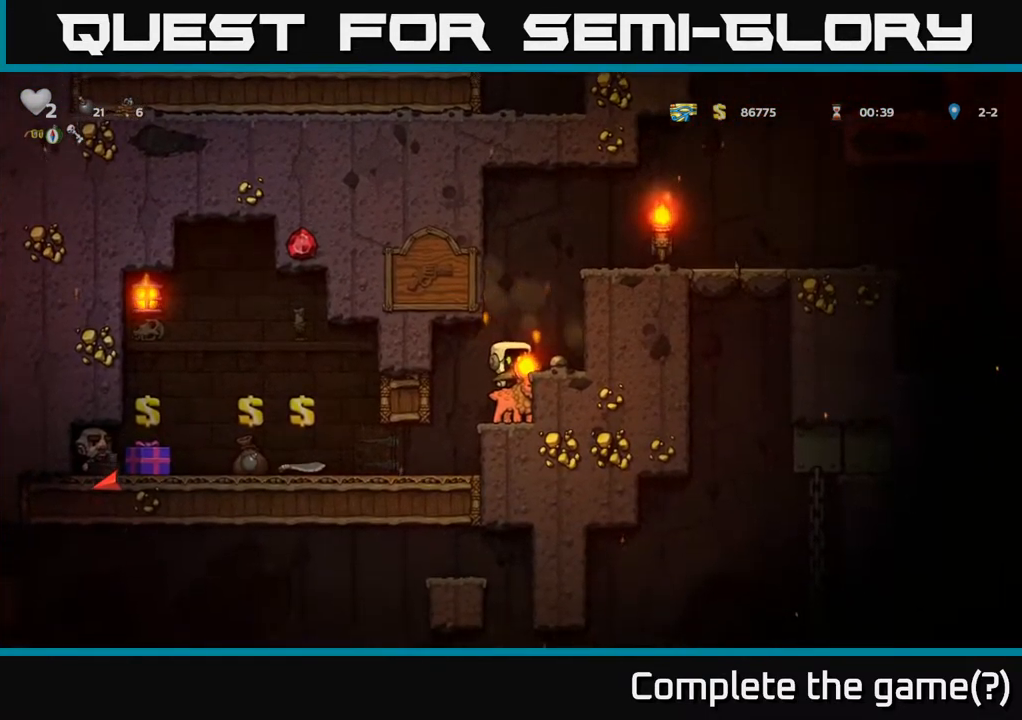
{"dt_ms": 516, "buttons": [], "left_stick": "down", "events": []}
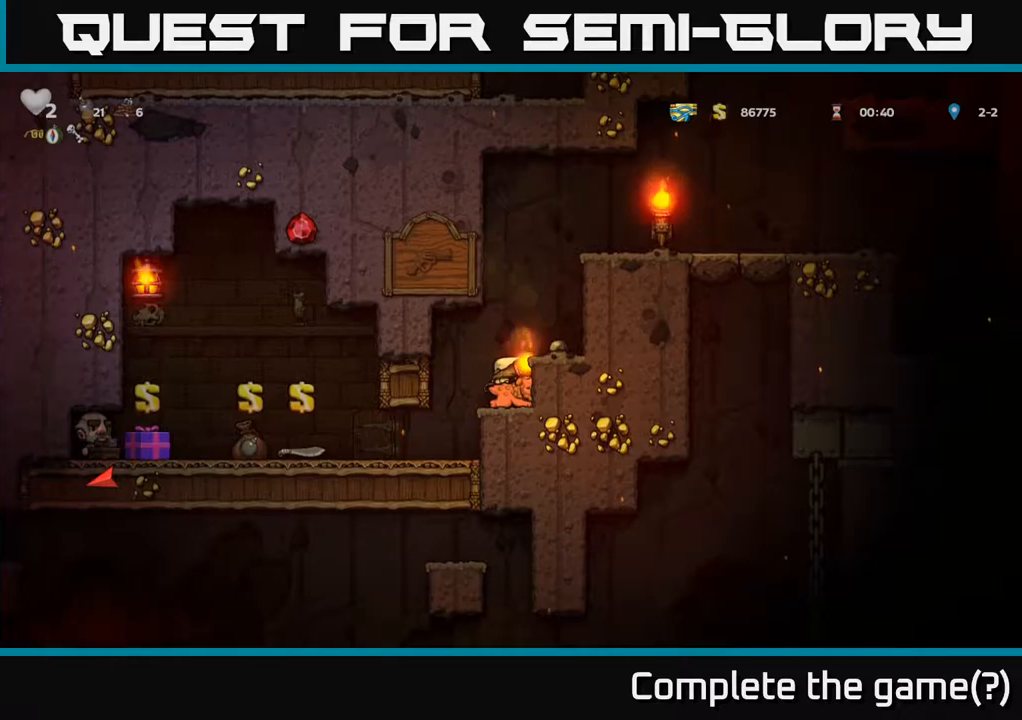
{"dt_ms": 500, "buttons": [], "left_stick": "down", "events": []}
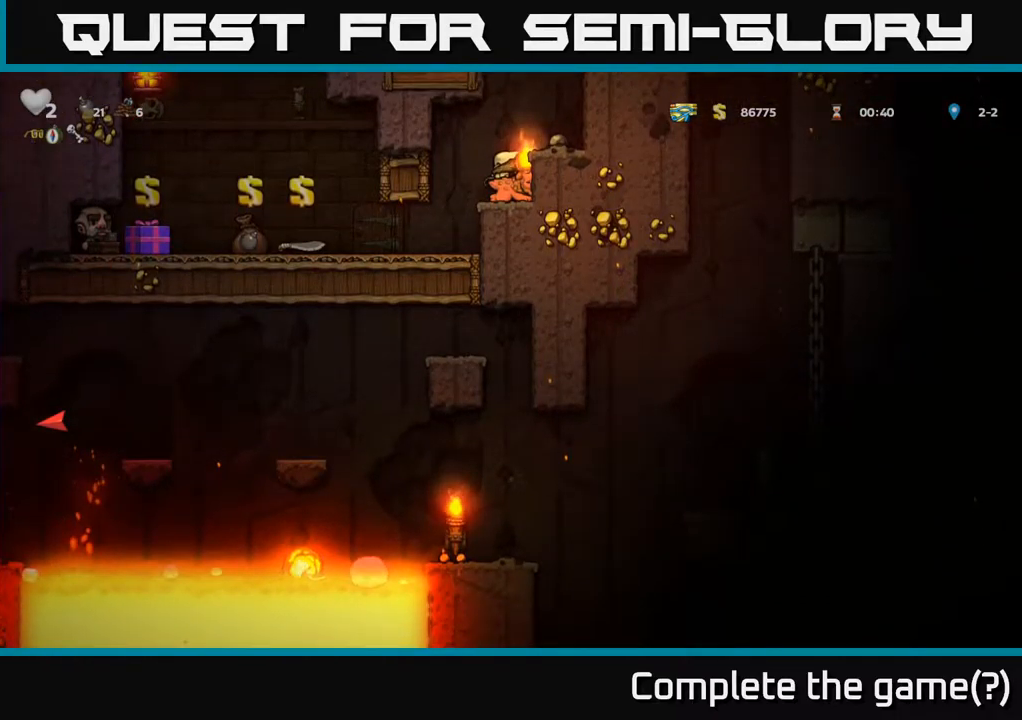
{"dt_ms": 500, "buttons": [], "left_stick": "down", "events": []}
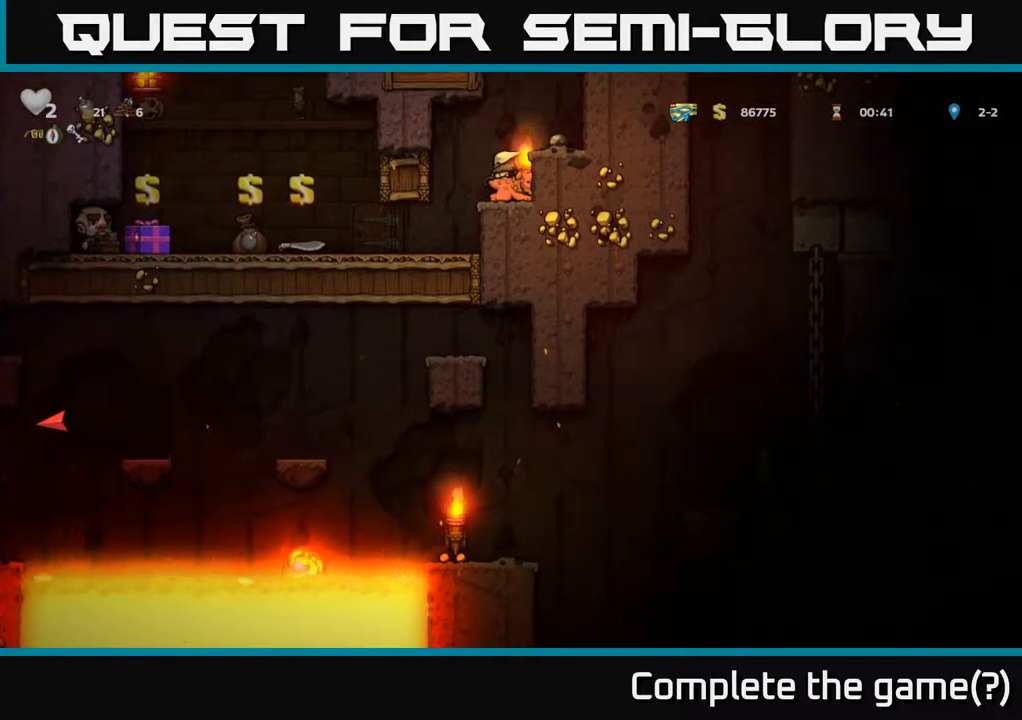
{"dt_ms": 500, "buttons": [], "left_stick": "down", "events": []}
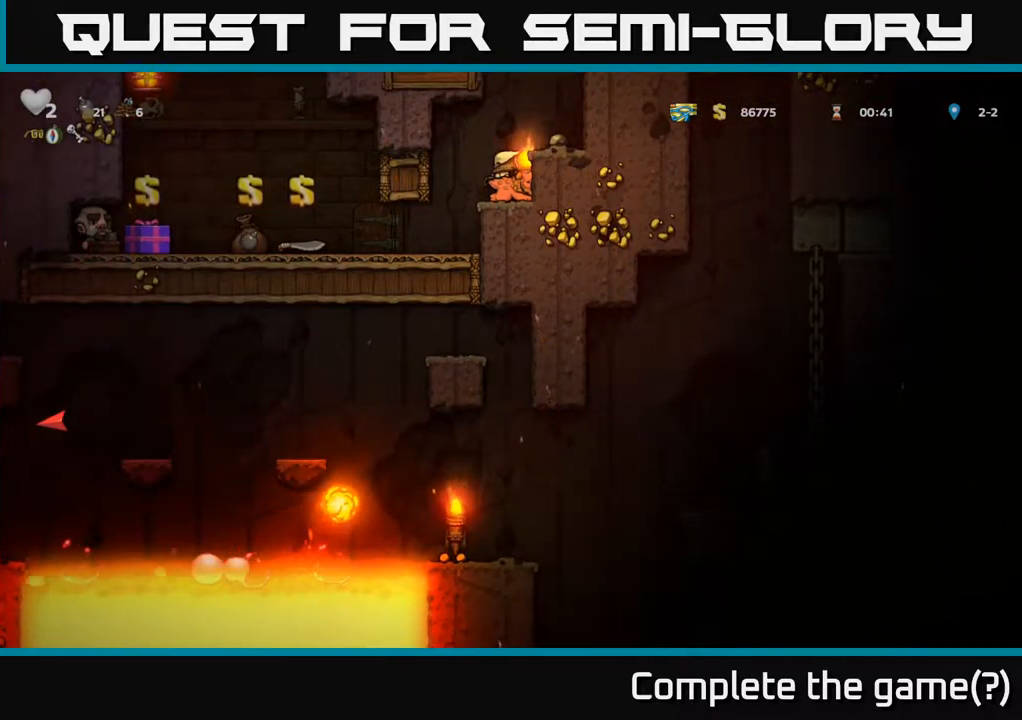
{"dt_ms": 500, "buttons": [], "left_stick": "down", "events": []}
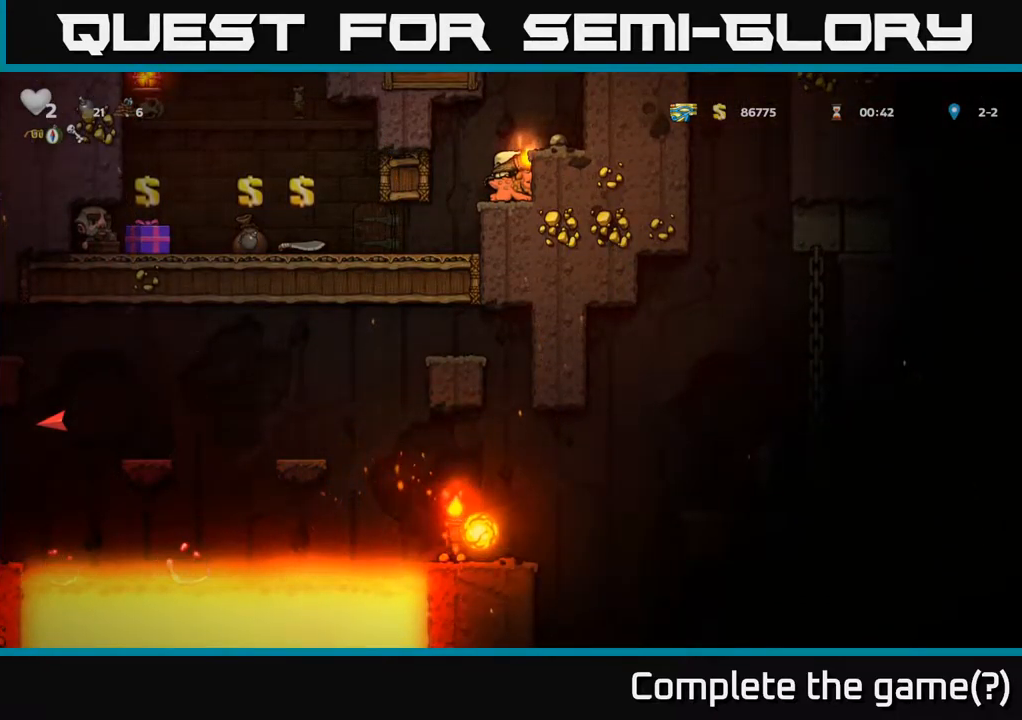
{"dt_ms": 500, "buttons": [], "left_stick": "down", "events": []}
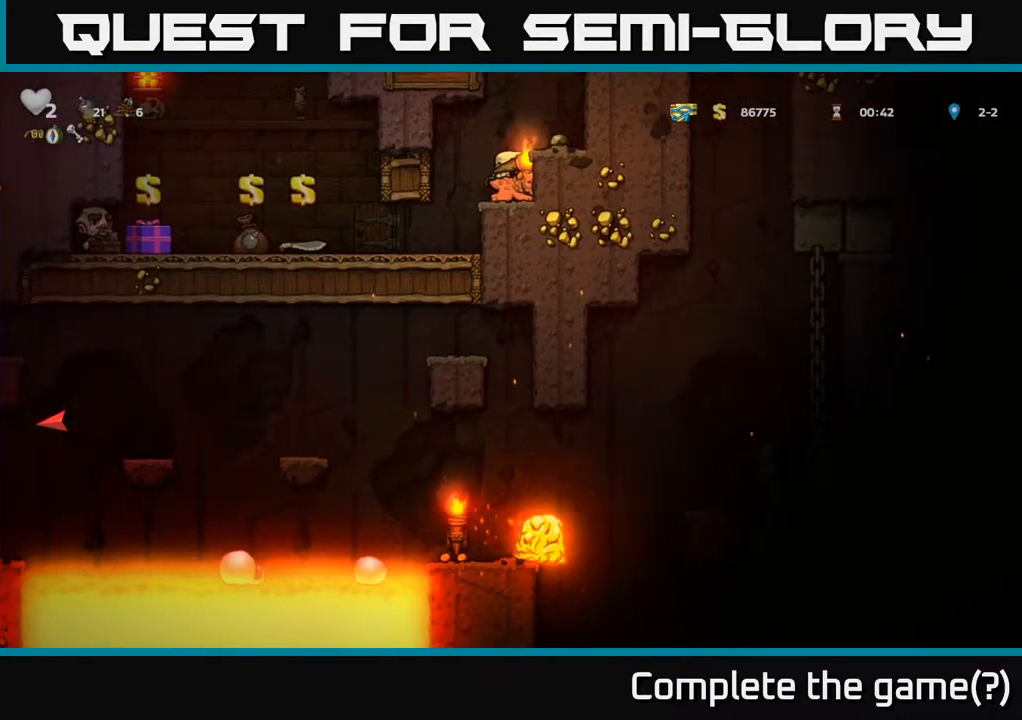
{"dt_ms": 500, "buttons": ["A"], "left_stick": "right", "events": [[84, "A", "down"], [84, "left_stick", "center"], [284, "A", "up"], [334, "left_stick", "right"], [384, "A", "down"]]}
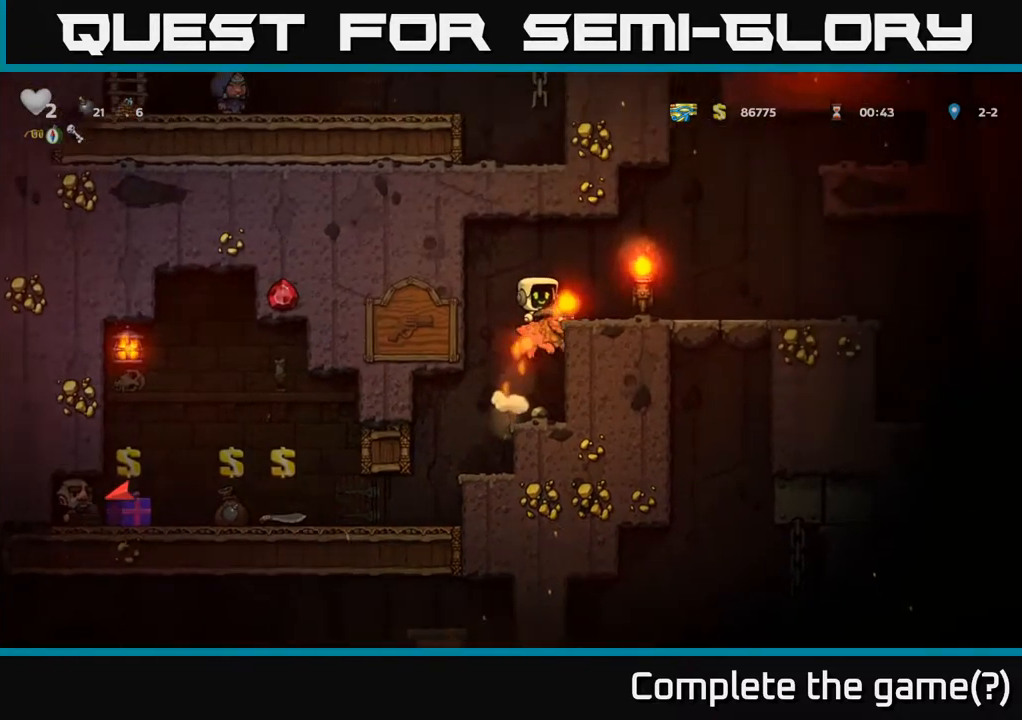
{"dt_ms": 500, "buttons": [], "left_stick": "center", "events": [[184, "A", "up"], [284, "left_stick", "center"]]}
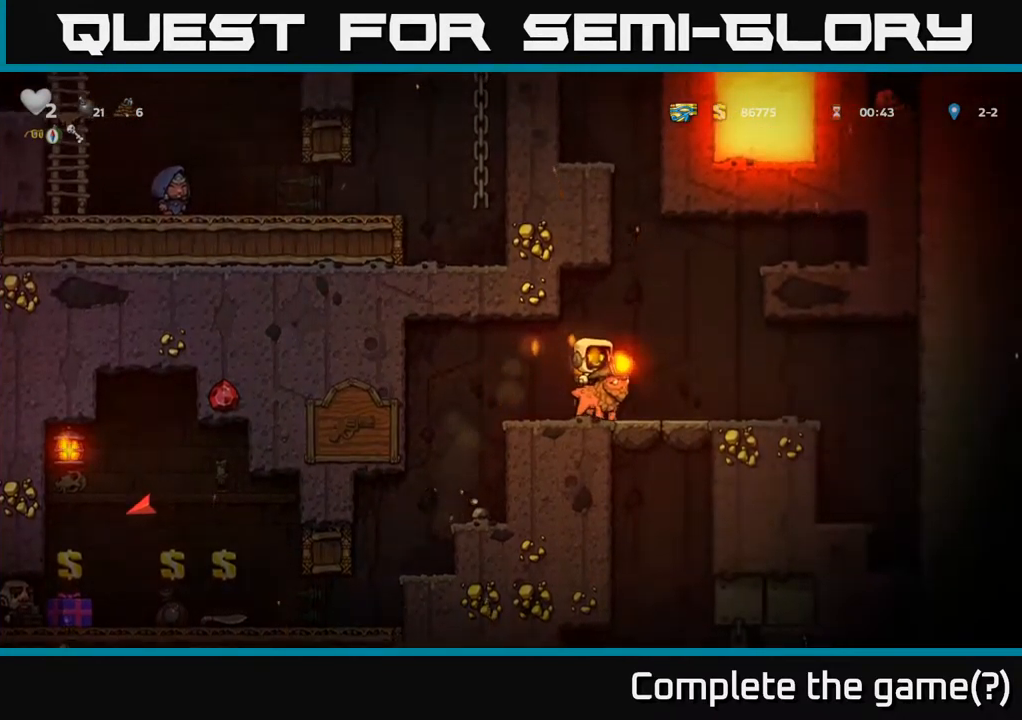
{"dt_ms": 500, "buttons": [], "left_stick": "right", "events": [[17, "left_stick", "right"], [184, "left_stick", "center"], [367, "left_stick", "right"]]}
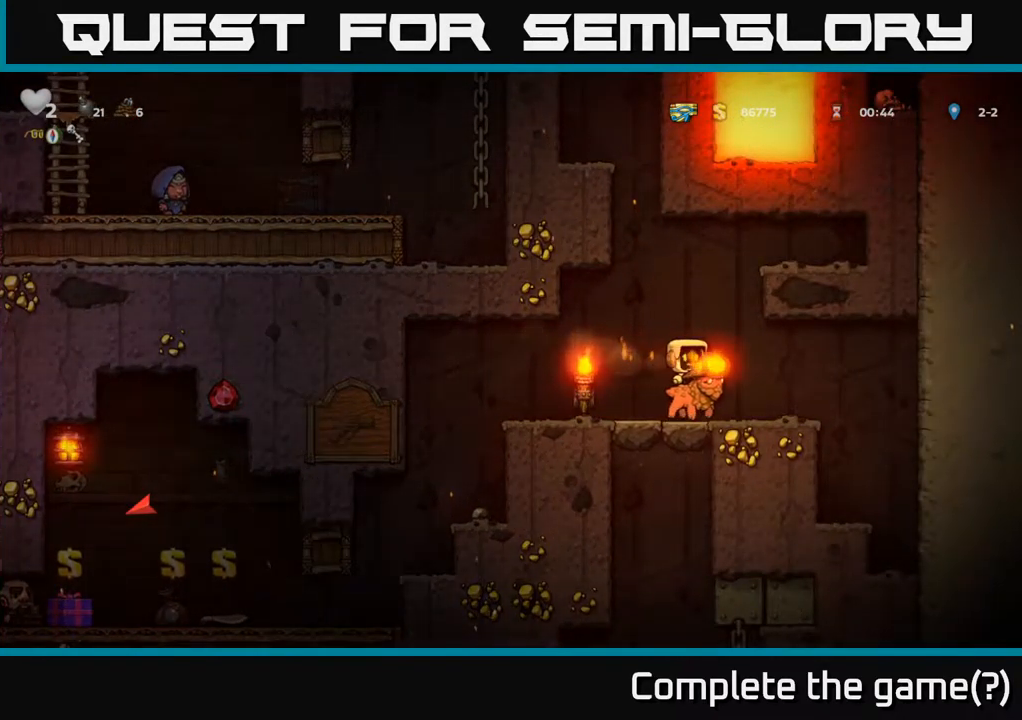
{"dt_ms": 500, "buttons": [], "left_stick": "center", "events": [[17, "left_stick", "center"]]}
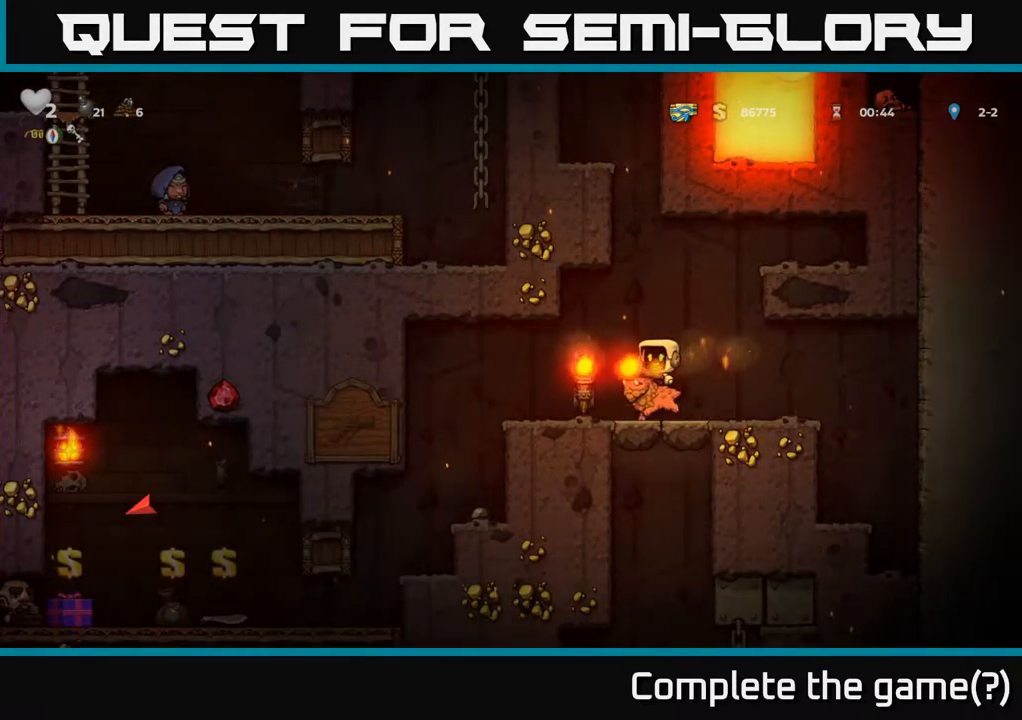
{"dt_ms": 500, "buttons": [], "left_stick": "center", "events": [[50, "left_stick", "right"], [167, "left_stick", "center"]]}
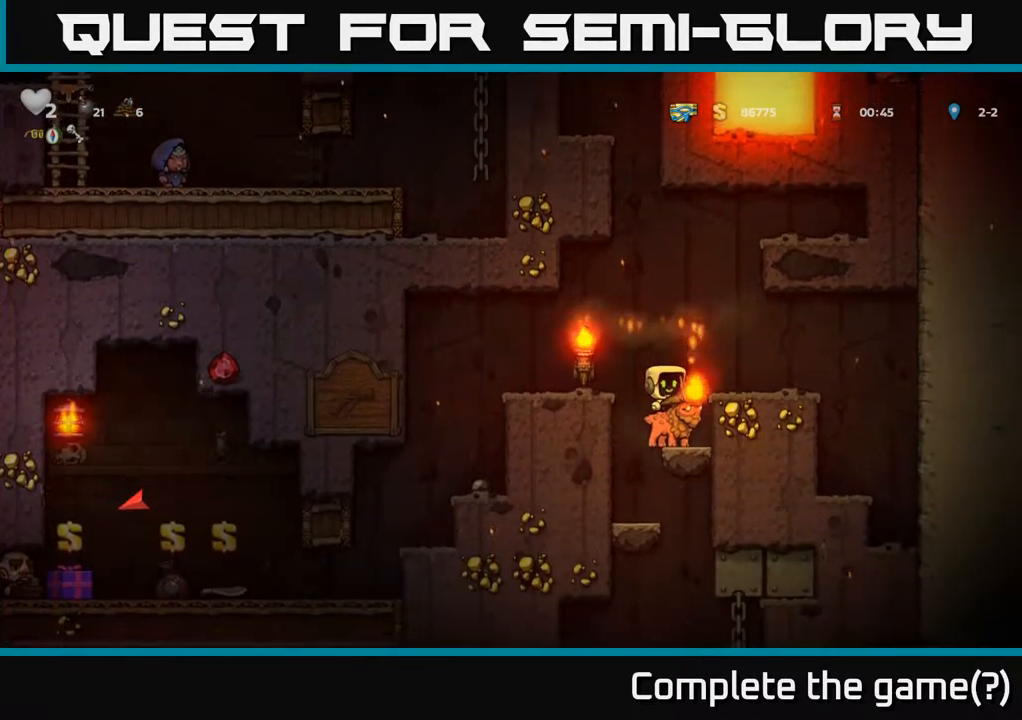
{"dt_ms": 484, "buttons": ["A"], "left_stick": "center", "events": [[117, "left_stick", "right"], [218, "left_stick", "center"], [351, "A", "down"]]}
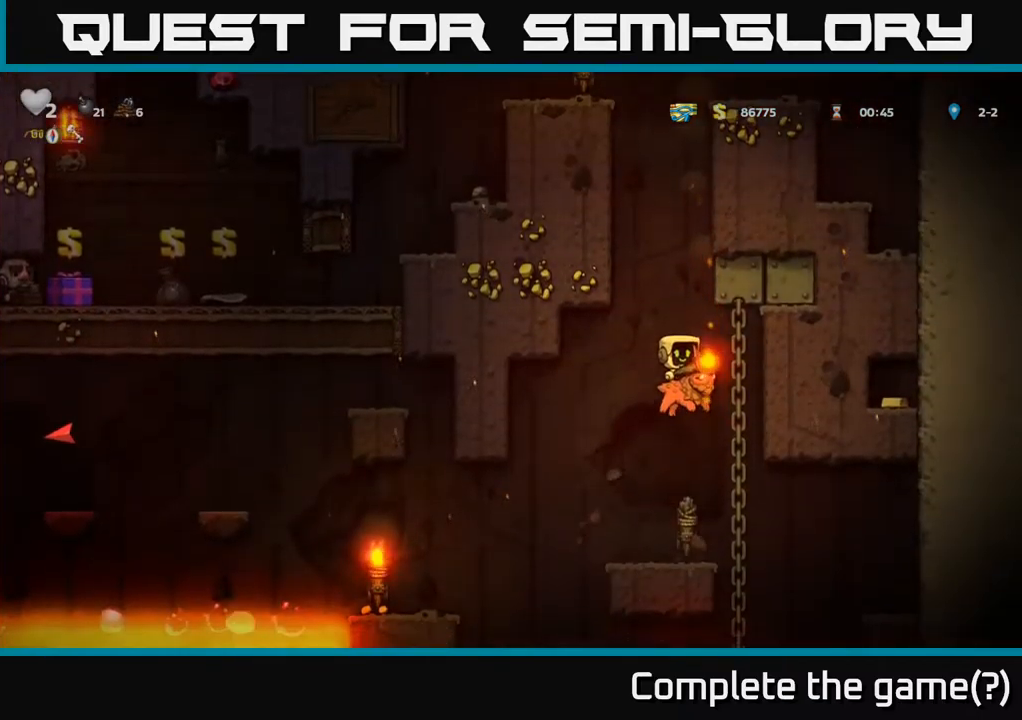
{"dt_ms": 500, "buttons": [], "left_stick": "center", "events": [[84, "A", "up"]]}
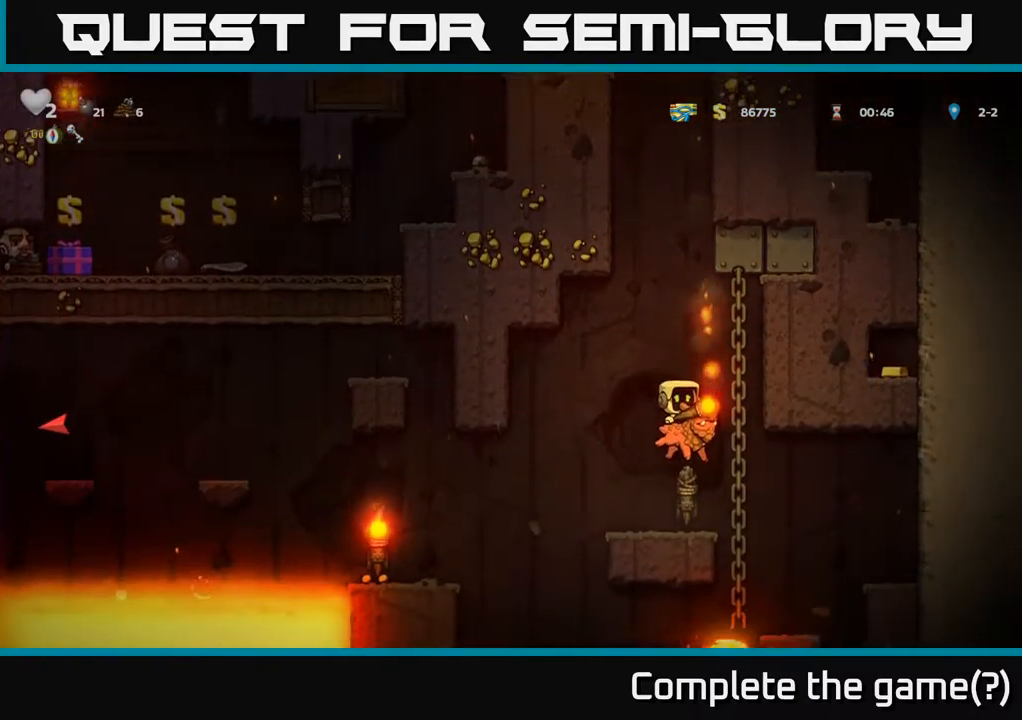
{"dt_ms": 500, "buttons": [], "left_stick": "center", "events": []}
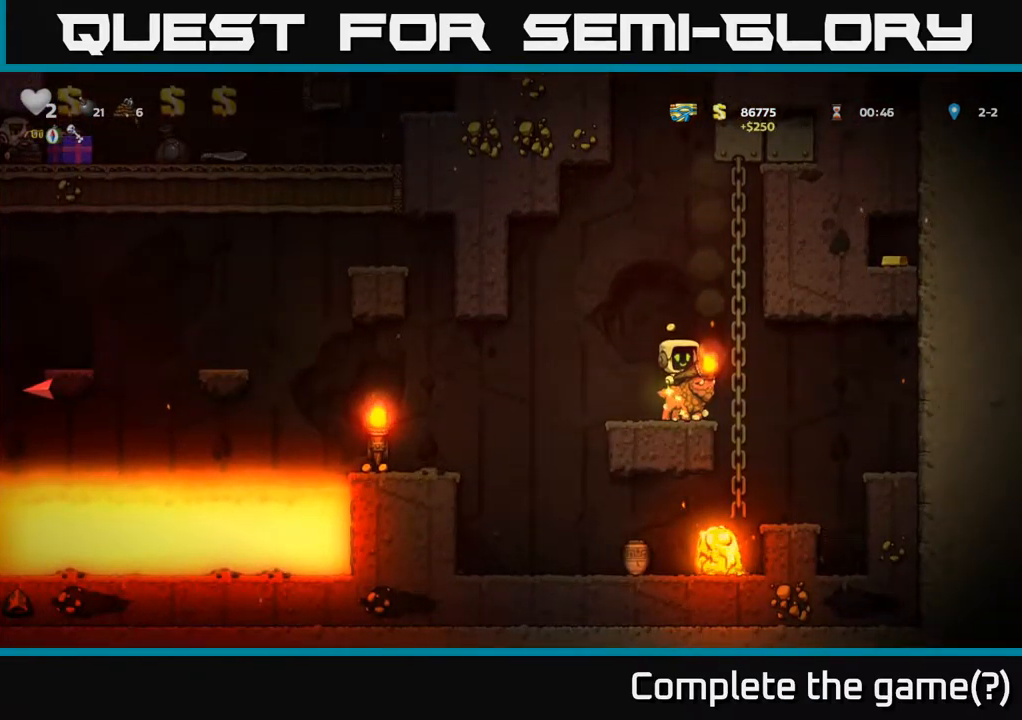
{"dt_ms": 500, "buttons": [], "left_stick": "center", "events": [[167, "A", "down"], [267, "A", "up"]]}
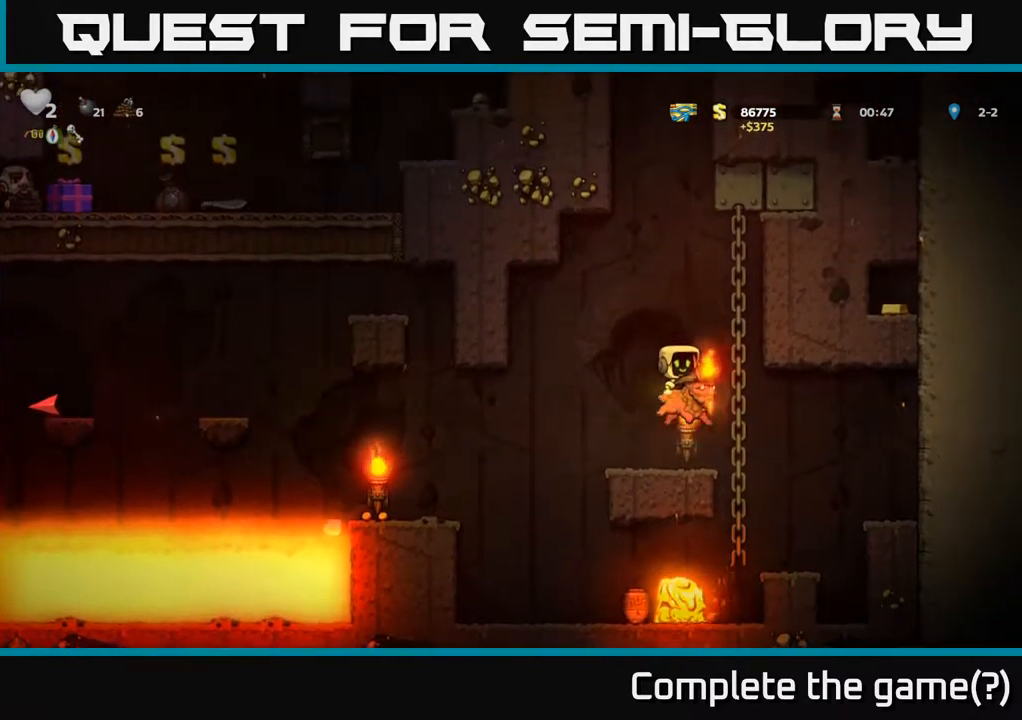
{"dt_ms": 500, "buttons": [], "left_stick": "down", "events": [[100, "left_stick", "right"], [200, "left_stick", "down"], [234, "A", "down"], [300, "A", "up"]]}
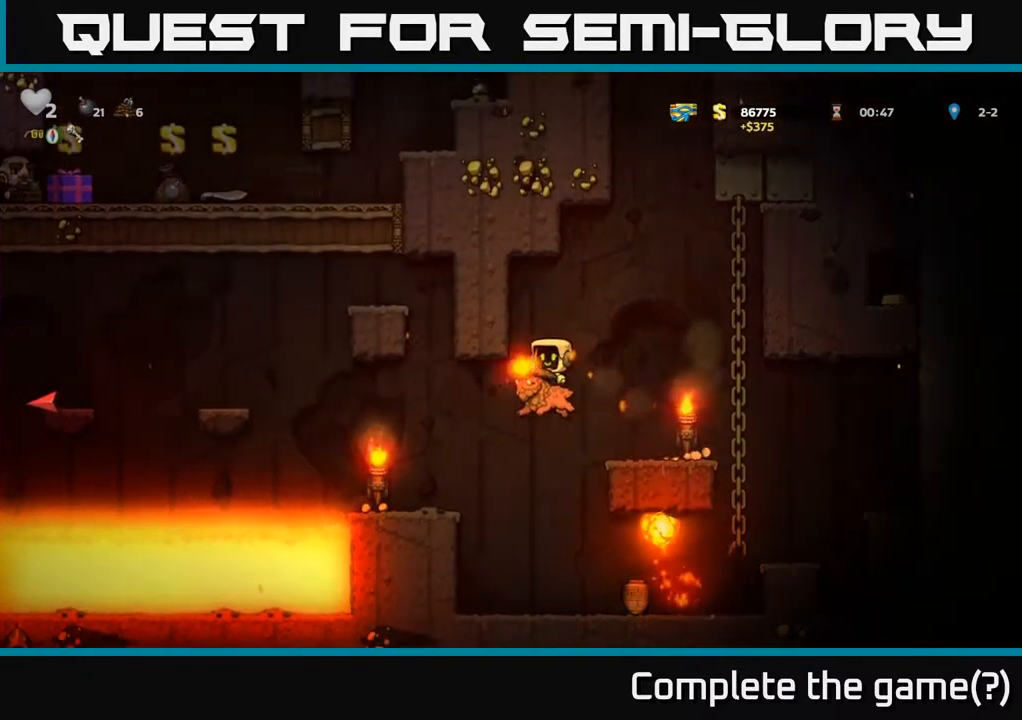
{"dt_ms": 500, "buttons": [], "left_stick": "center", "events": [[67, "left_stick", "left"], [217, "left_stick", "center"]]}
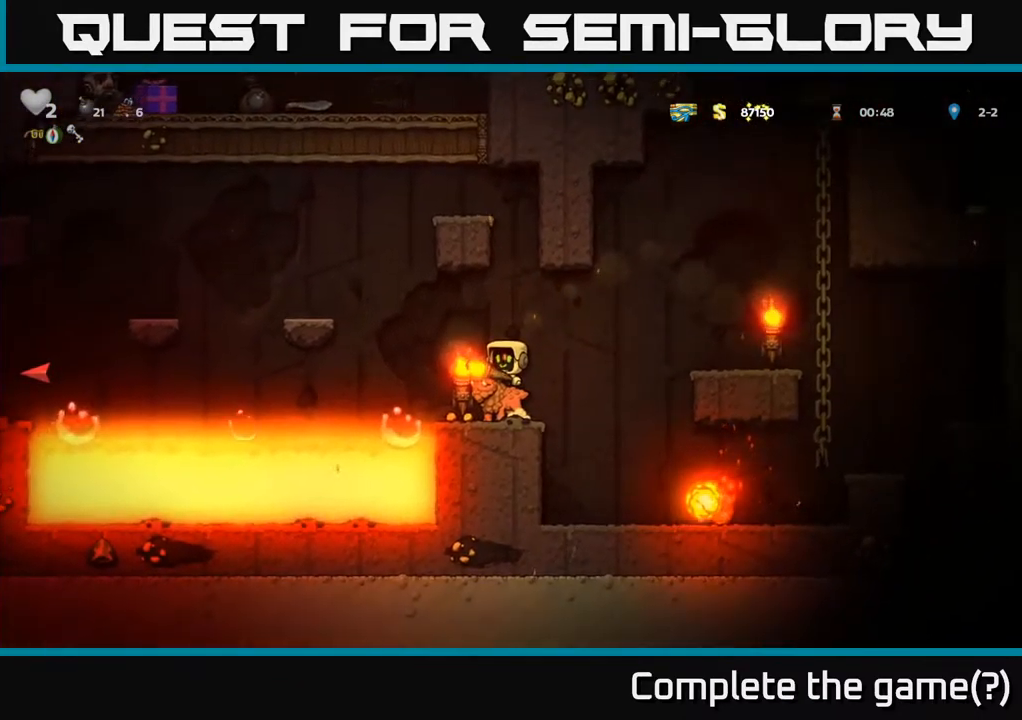
{"dt_ms": 500, "buttons": [], "left_stick": "center", "events": [[134, "left_stick", "left"], [250, "left_stick", "center"]]}
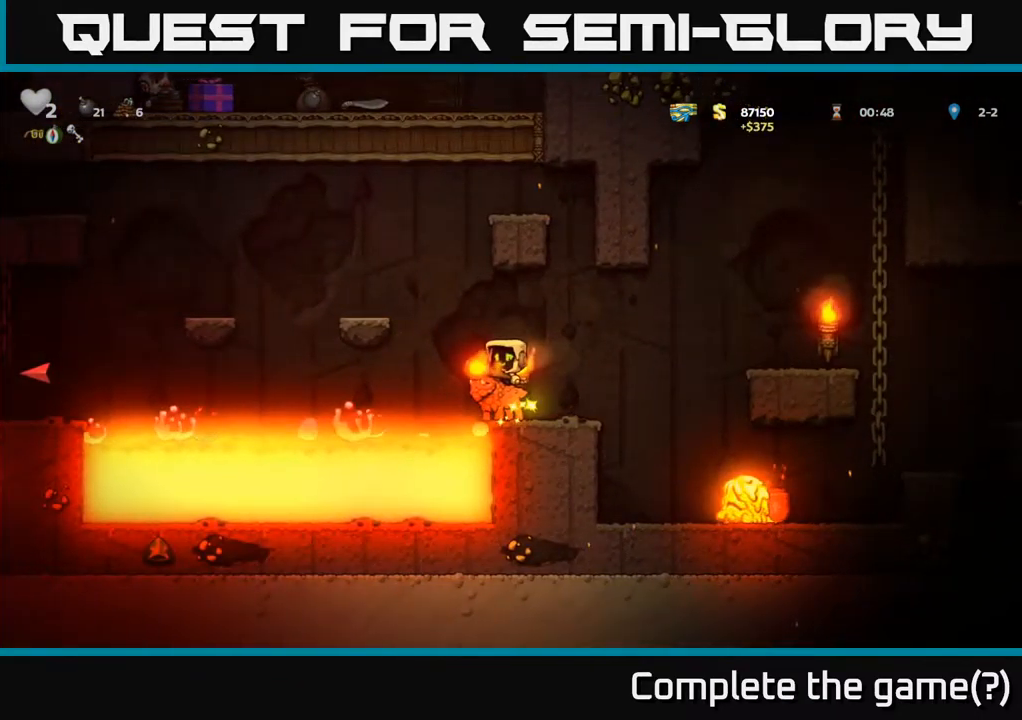
{"dt_ms": 500, "buttons": ["A"], "left_stick": "center", "events": [[17, "A", "down"], [50, "left_stick", "left"], [184, "left_stick", "center"], [267, "A", "up"], [350, "A", "down"]]}
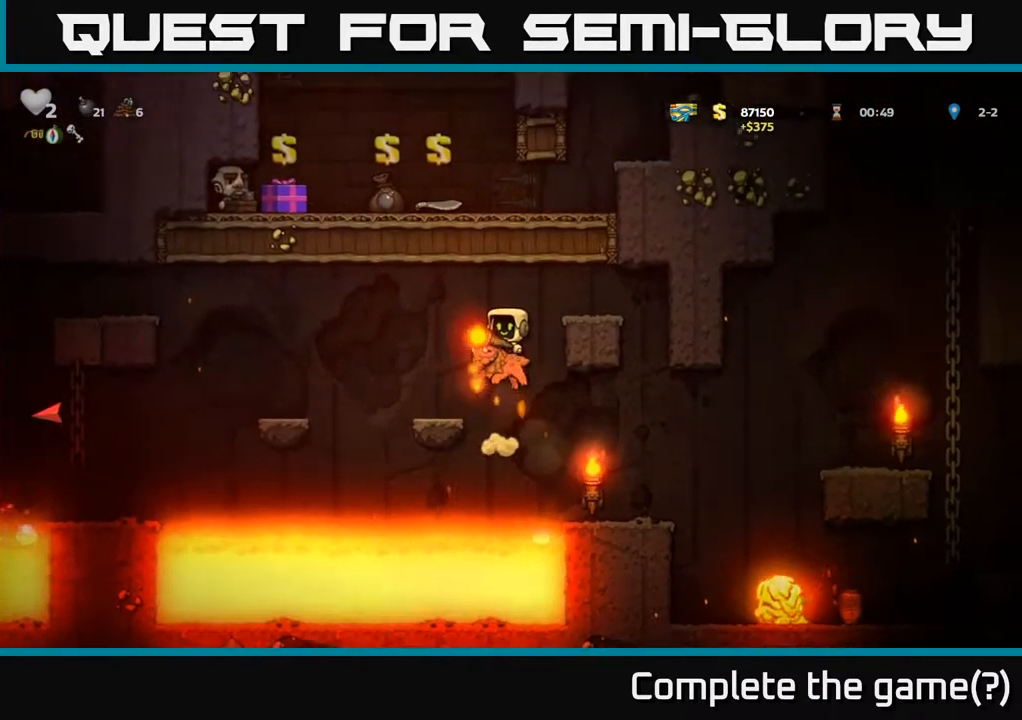
{"dt_ms": 500, "buttons": [], "left_stick": "center", "events": [[50, "A", "up"], [50, "left_stick", "left"], [150, "left_stick", "center"]]}